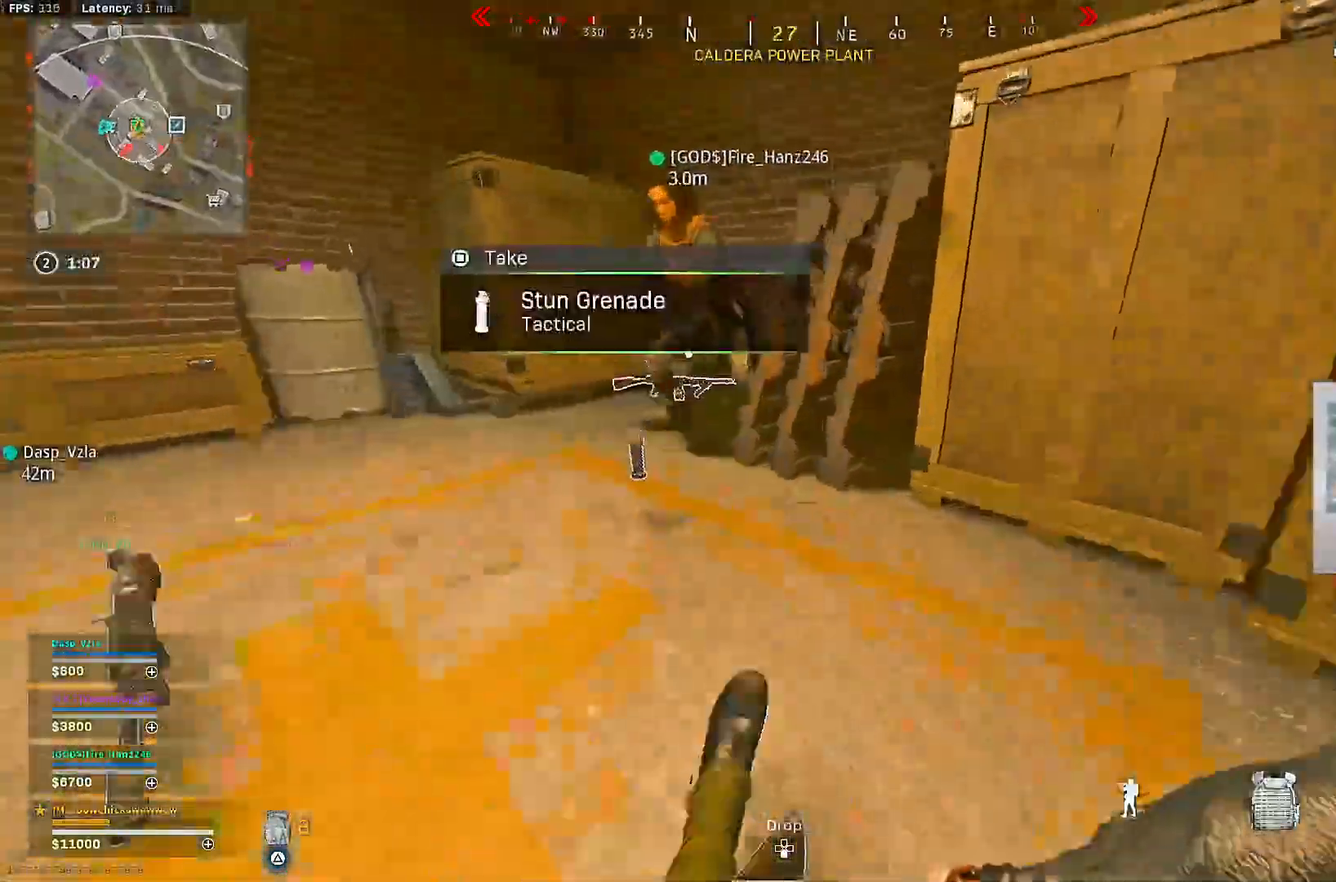
Gameplay with a controller (PlayStation layout); each line is a JSON object with the inputs held at the frame after it. "events" lists button and stick changes between this image and that frame as [ms after this image, input, new state], when the widget could be followed in between.
{"buttons": [], "left_stick": "up", "right_stick": "left", "events": [[33, "right_stick", "left"], [67, "CROSS", "down"], [67, "R3", "up"], [150, "CROSS", "up"], [250, "right_stick", "center"], [417, "right_stick", "left"]]}
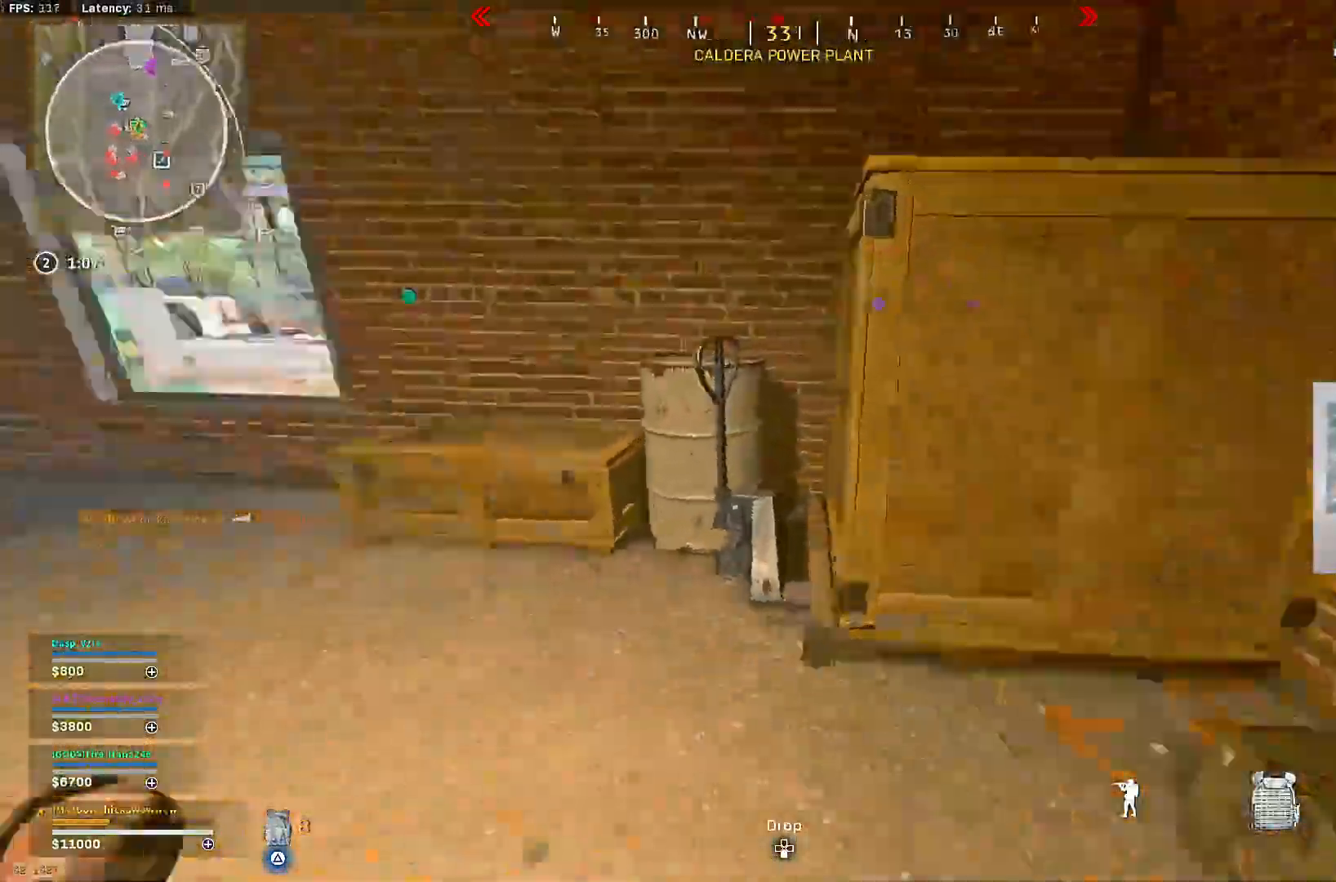
{"buttons": [], "left_stick": "up", "right_stick": "center", "events": [[367, "right_stick", "center"]]}
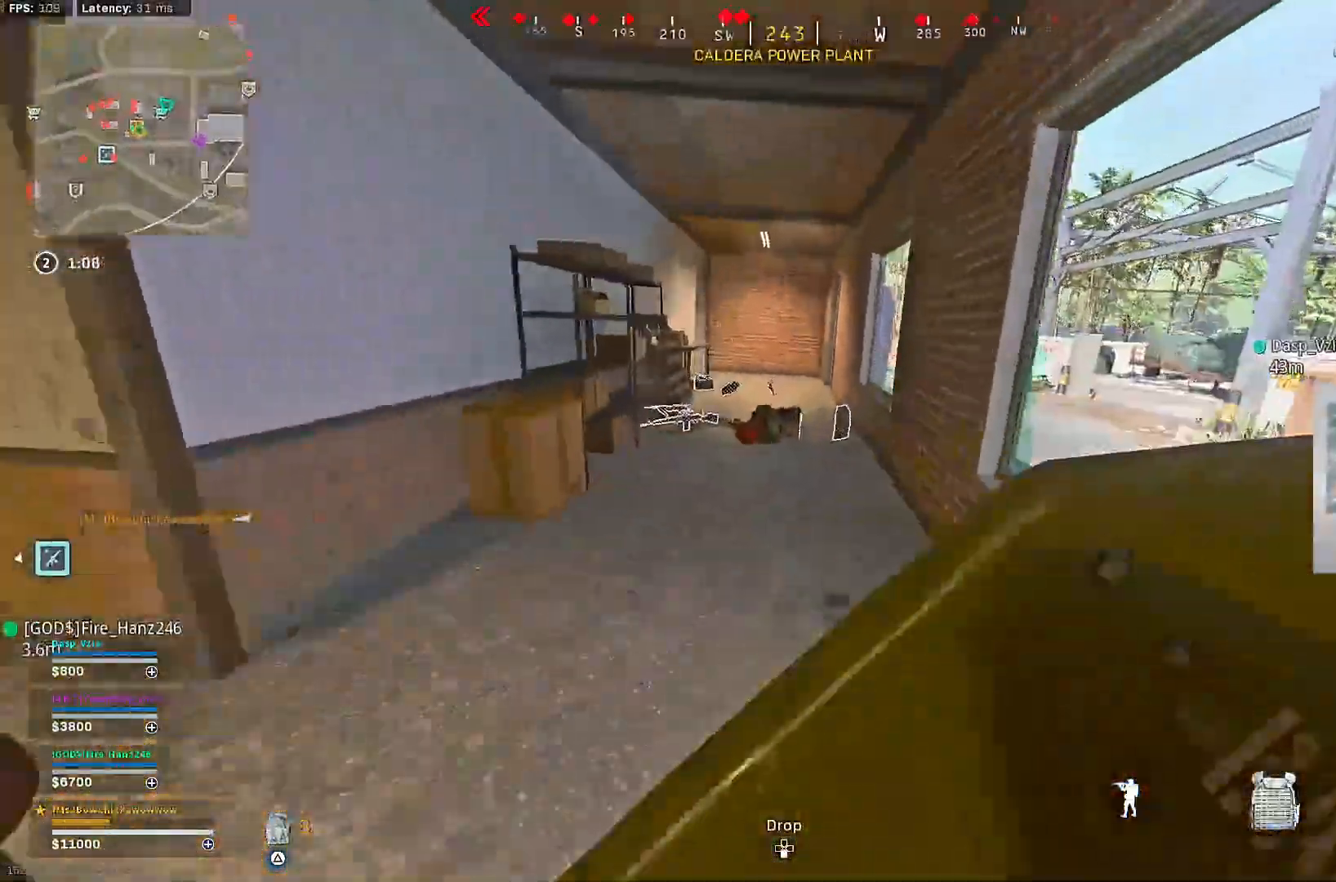
{"buttons": [], "left_stick": "up", "right_stick": "center", "events": []}
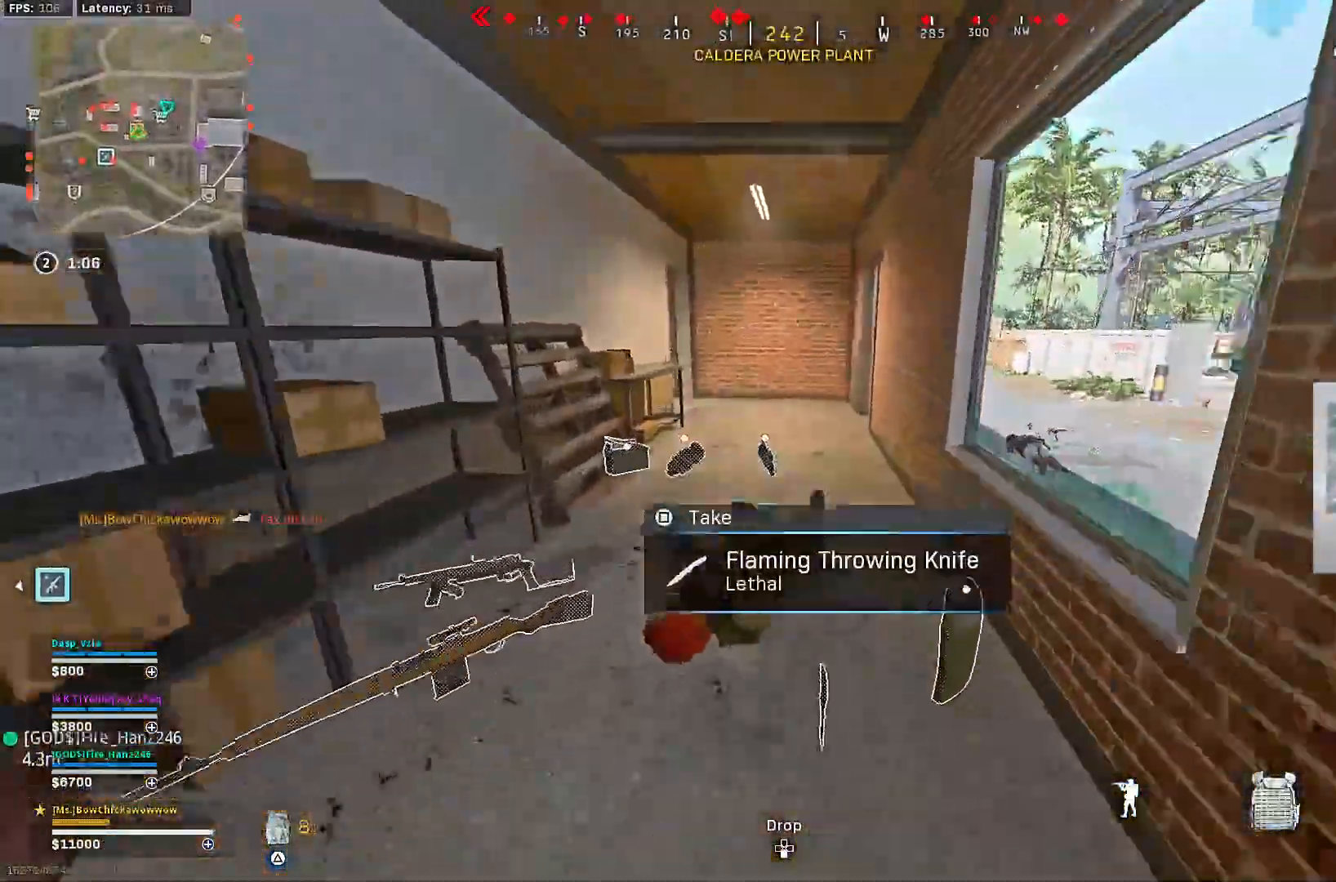
{"buttons": [], "left_stick": "left", "right_stick": "center", "events": [[33, "R3", "down"], [217, "R3", "up"], [283, "R3", "down"], [333, "left_stick", "up-left"], [350, "CROSS", "down"], [383, "R3", "up"], [467, "CROSS", "up"], [467, "left_stick", "left"]]}
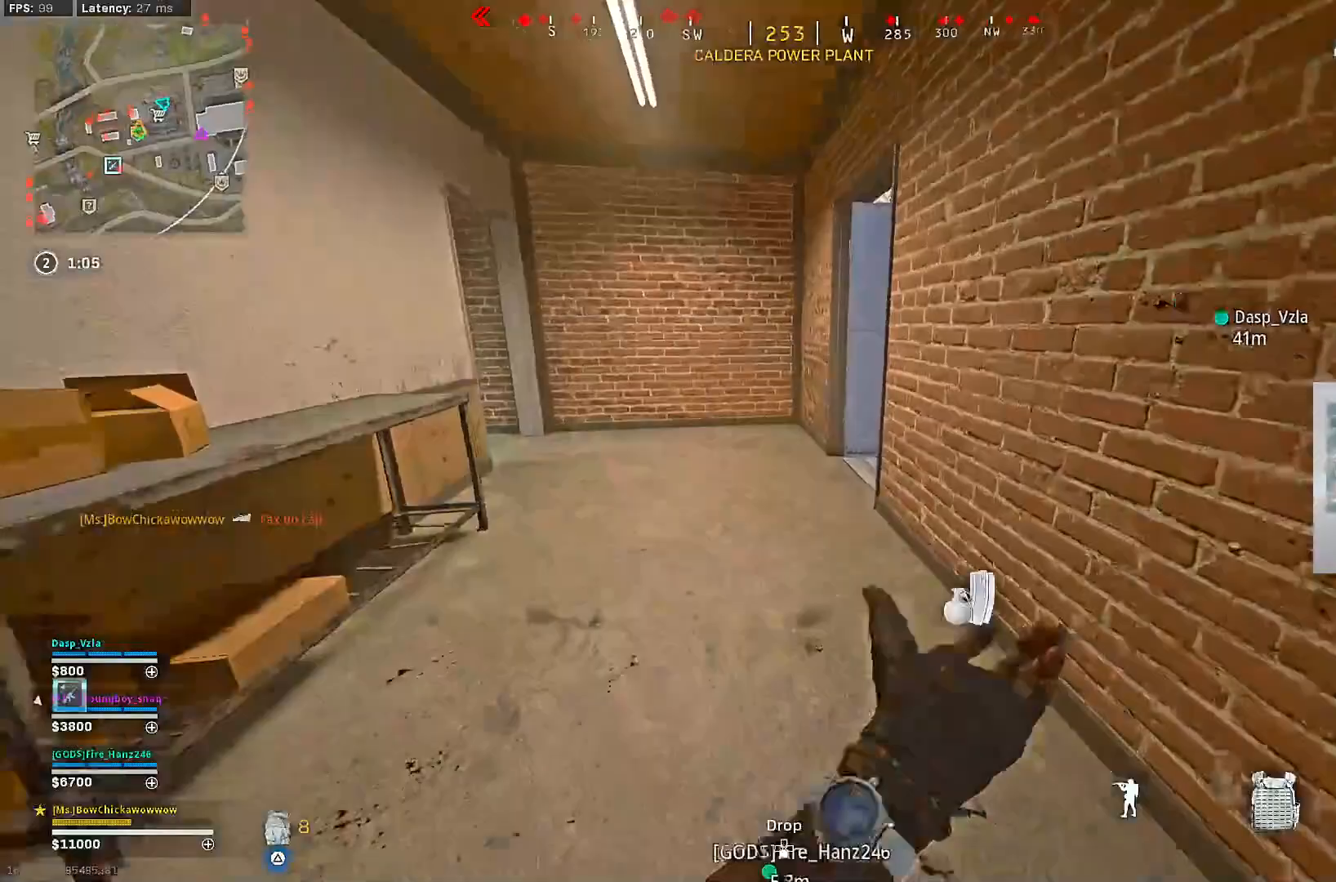
{"buttons": [], "left_stick": "right", "right_stick": "right", "events": [[50, "right_stick", "right"], [67, "left_stick", "down-left"], [200, "left_stick", "down-right"], [383, "left_stick", "right"]]}
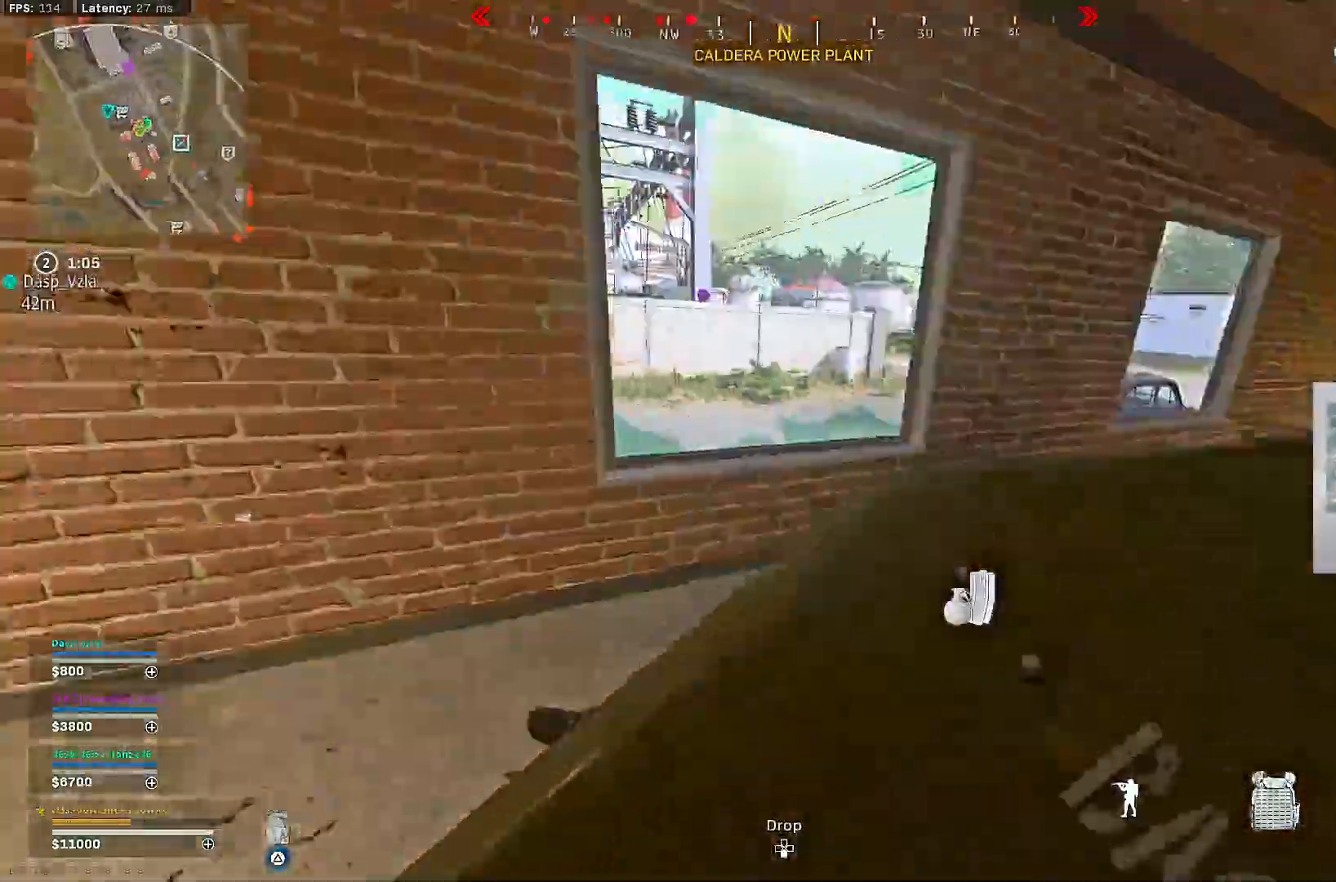
{"buttons": [], "left_stick": "down-left", "right_stick": "center", "events": [[50, "right_stick", "center"], [167, "left_stick", "up-right"], [350, "left_stick", "center"], [400, "left_stick", "down-left"]]}
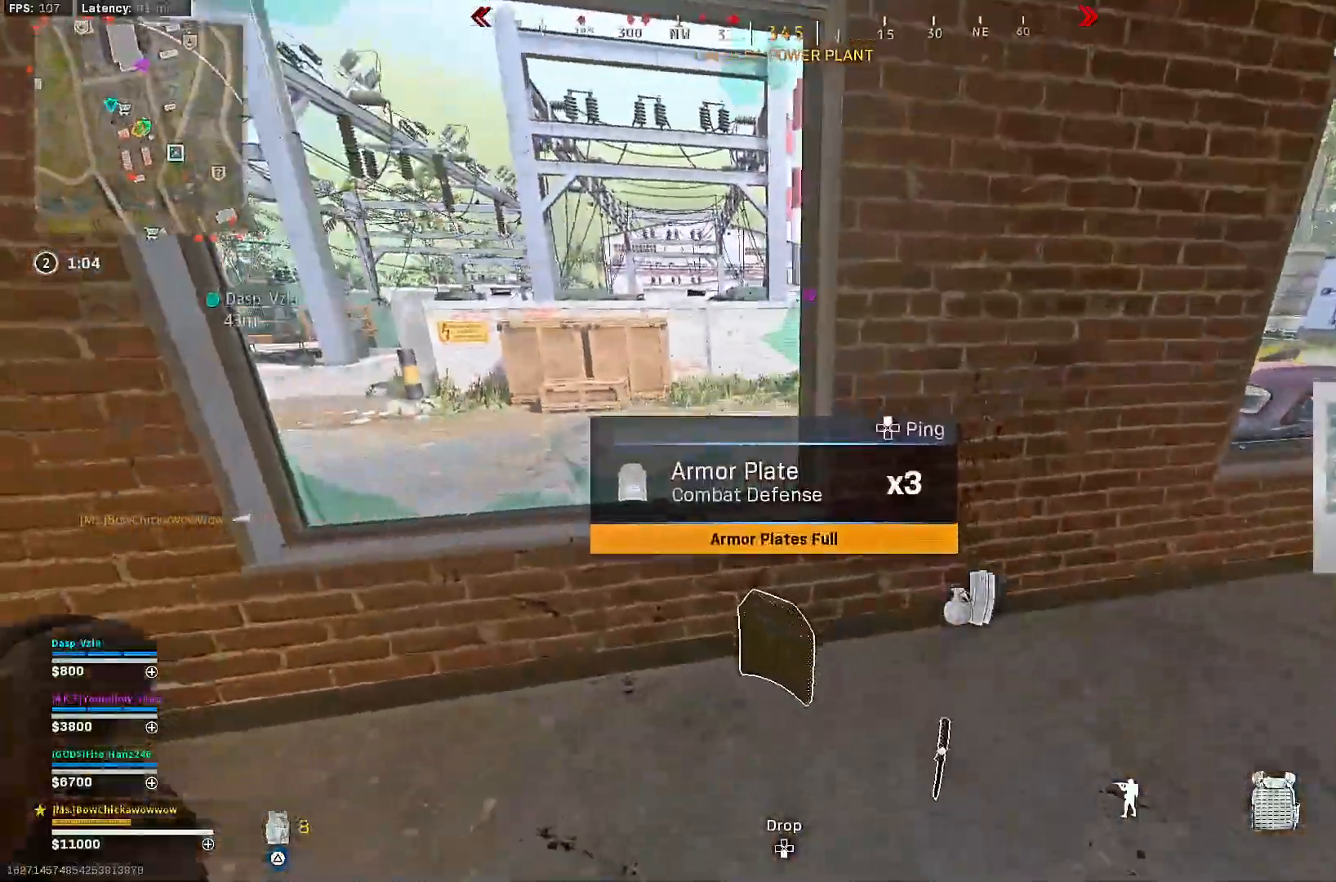
{"buttons": [], "left_stick": "up-left", "right_stick": "center", "events": [[150, "right_stick", "left"], [250, "left_stick", "up-left"], [433, "right_stick", "center"]]}
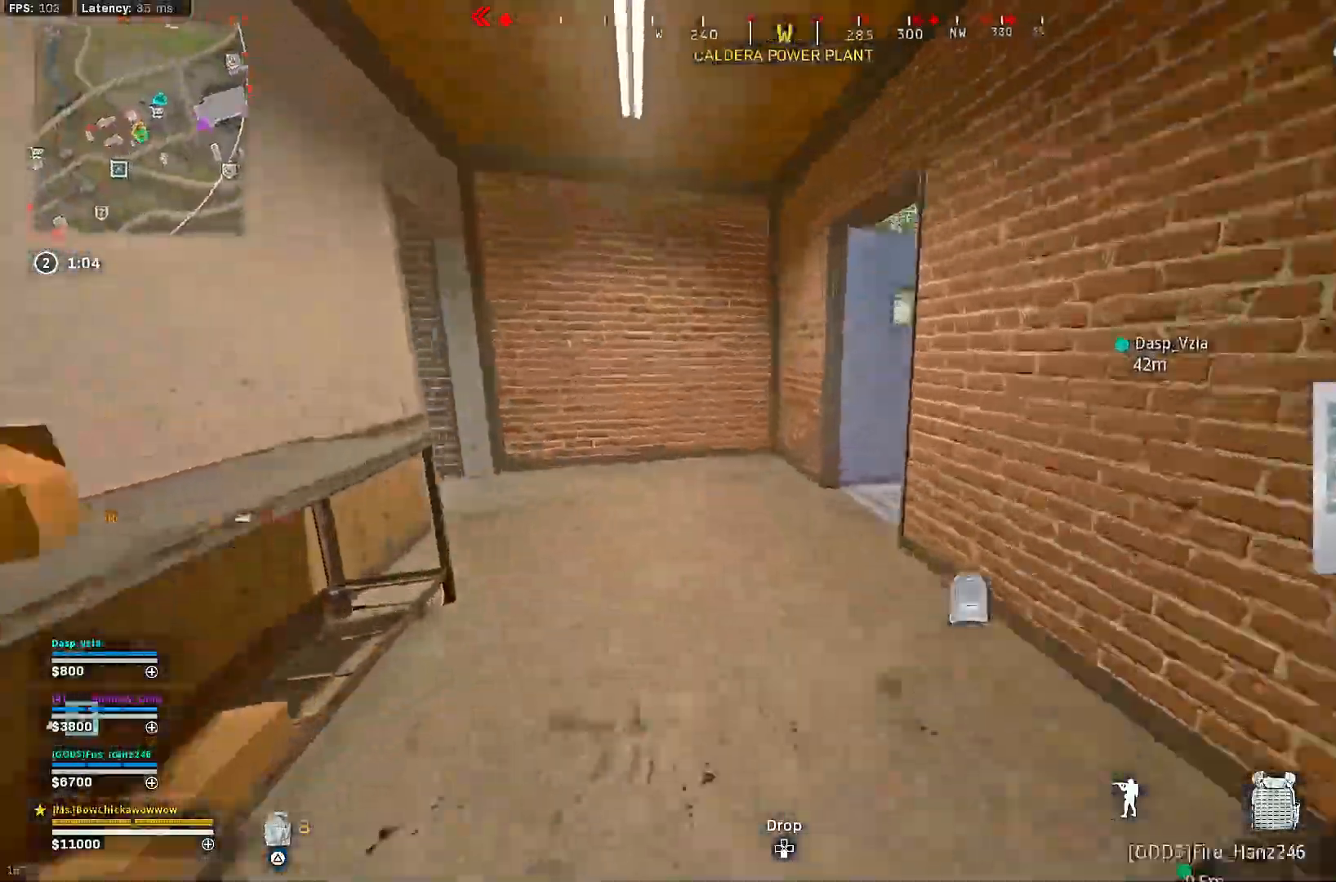
{"buttons": [], "left_stick": "up", "right_stick": "center", "events": [[67, "R3", "down"], [200, "R3", "up"], [217, "left_stick", "up"], [250, "R3", "down"], [300, "CROSS", "down"], [350, "right_stick", "right"], [367, "R3", "up"], [417, "CROSS", "up"], [500, "right_stick", "center"]]}
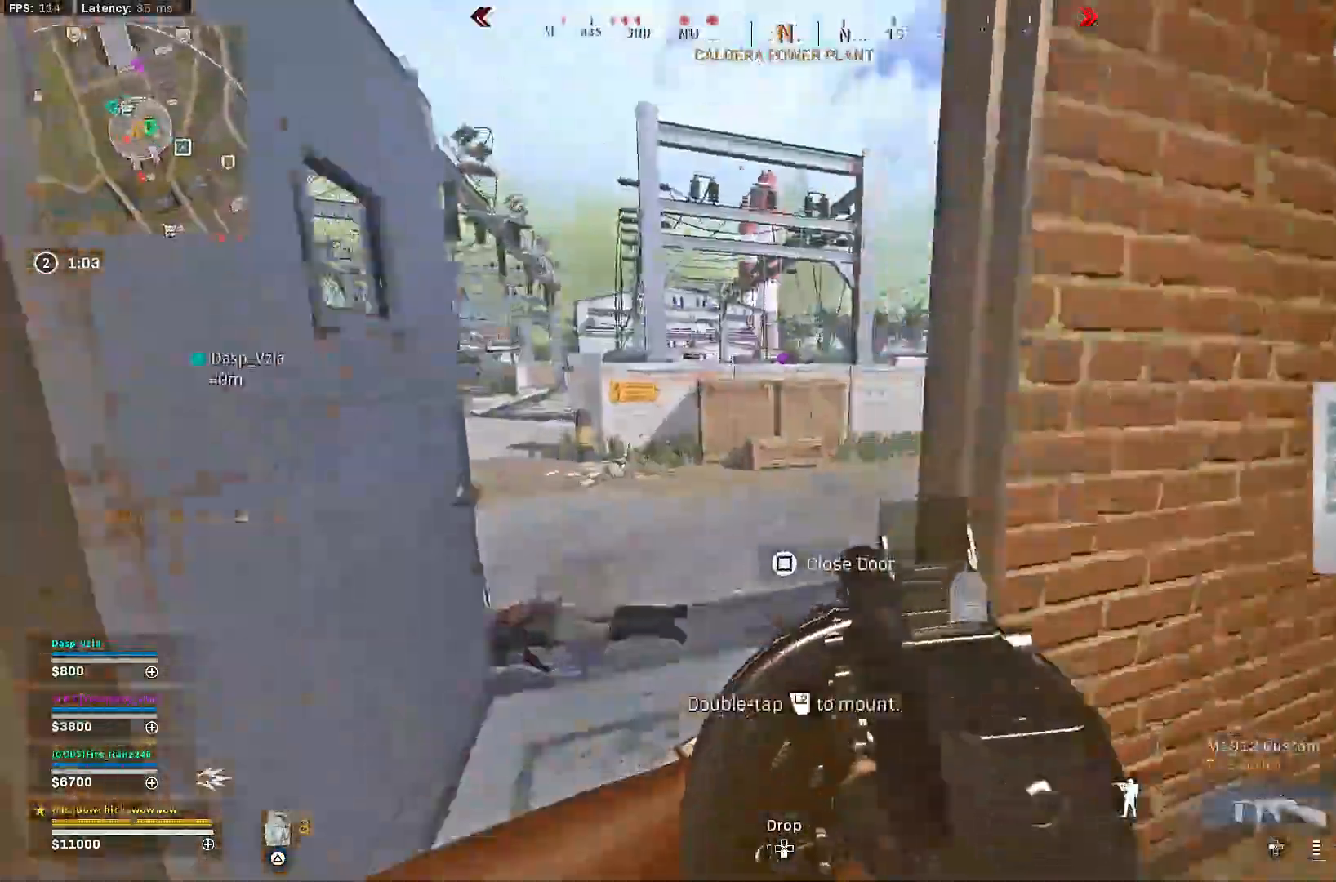
{"buttons": [], "left_stick": "up", "right_stick": "center", "events": [[67, "L3", "down"], [67, "TRIANGLE", "down"], [150, "TRIANGLE", "up"], [167, "L3", "up"]]}
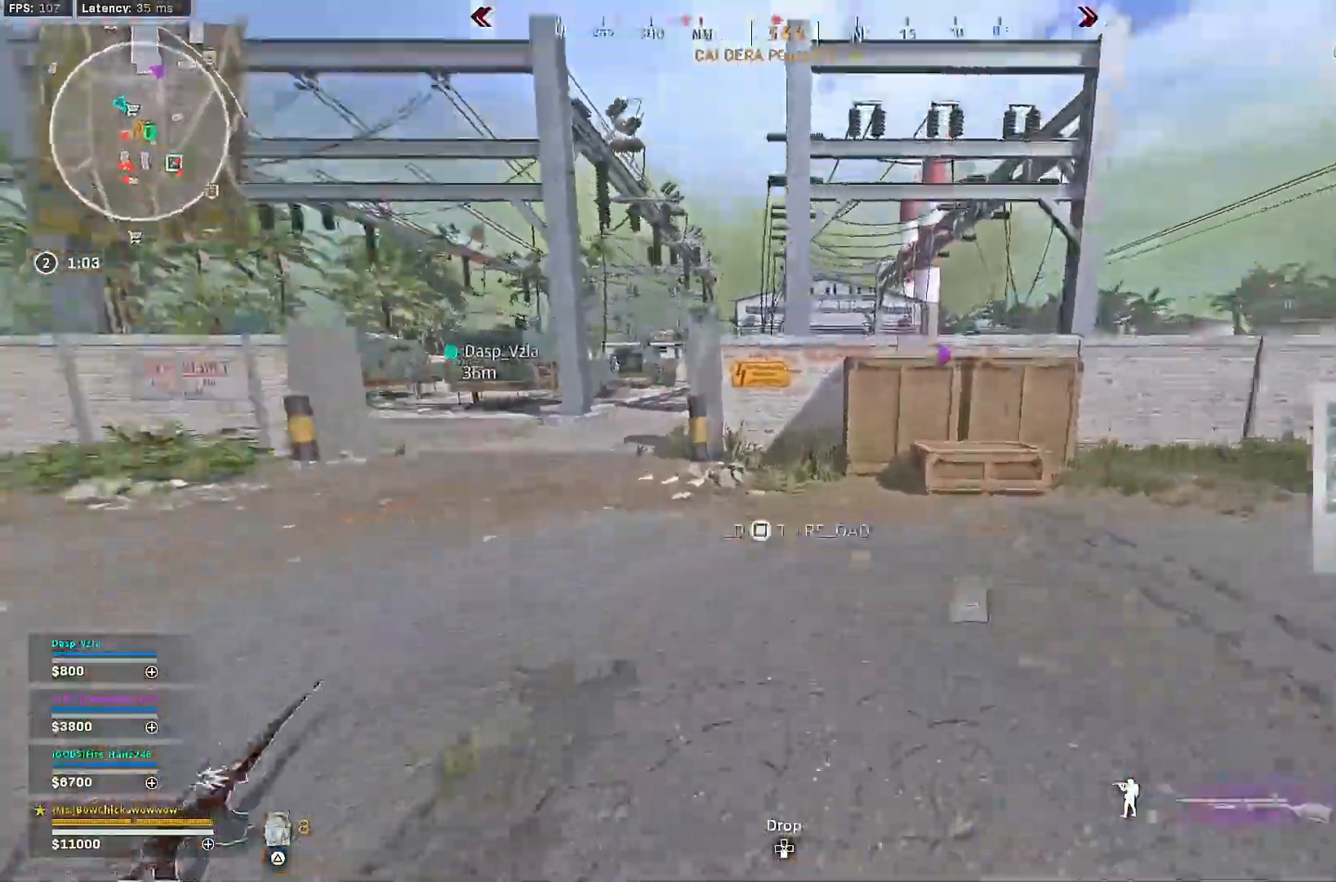
{"buttons": [], "left_stick": "up", "right_stick": "center", "events": [[167, "R3", "down"], [267, "R3", "up"], [333, "R3", "down"], [367, "CROSS", "down"], [383, "right_stick", "up-left"], [417, "R3", "up"], [500, "CROSS", "up"], [500, "right_stick", "center"]]}
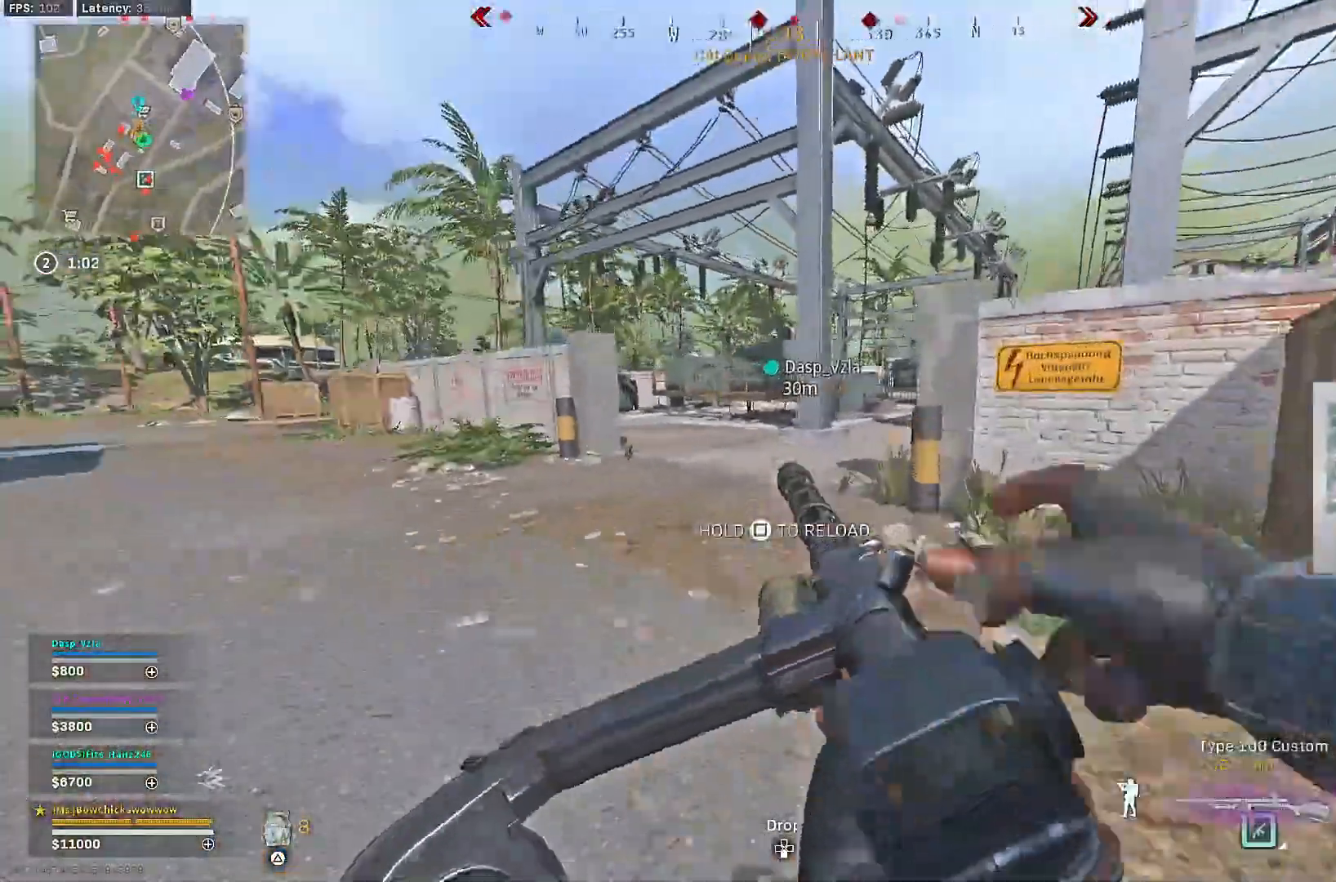
{"buttons": ["CROSS"], "left_stick": "up", "right_stick": "center", "events": [[267, "CROSS", "down"], [350, "CROSS", "up"], [483, "CROSS", "down"]]}
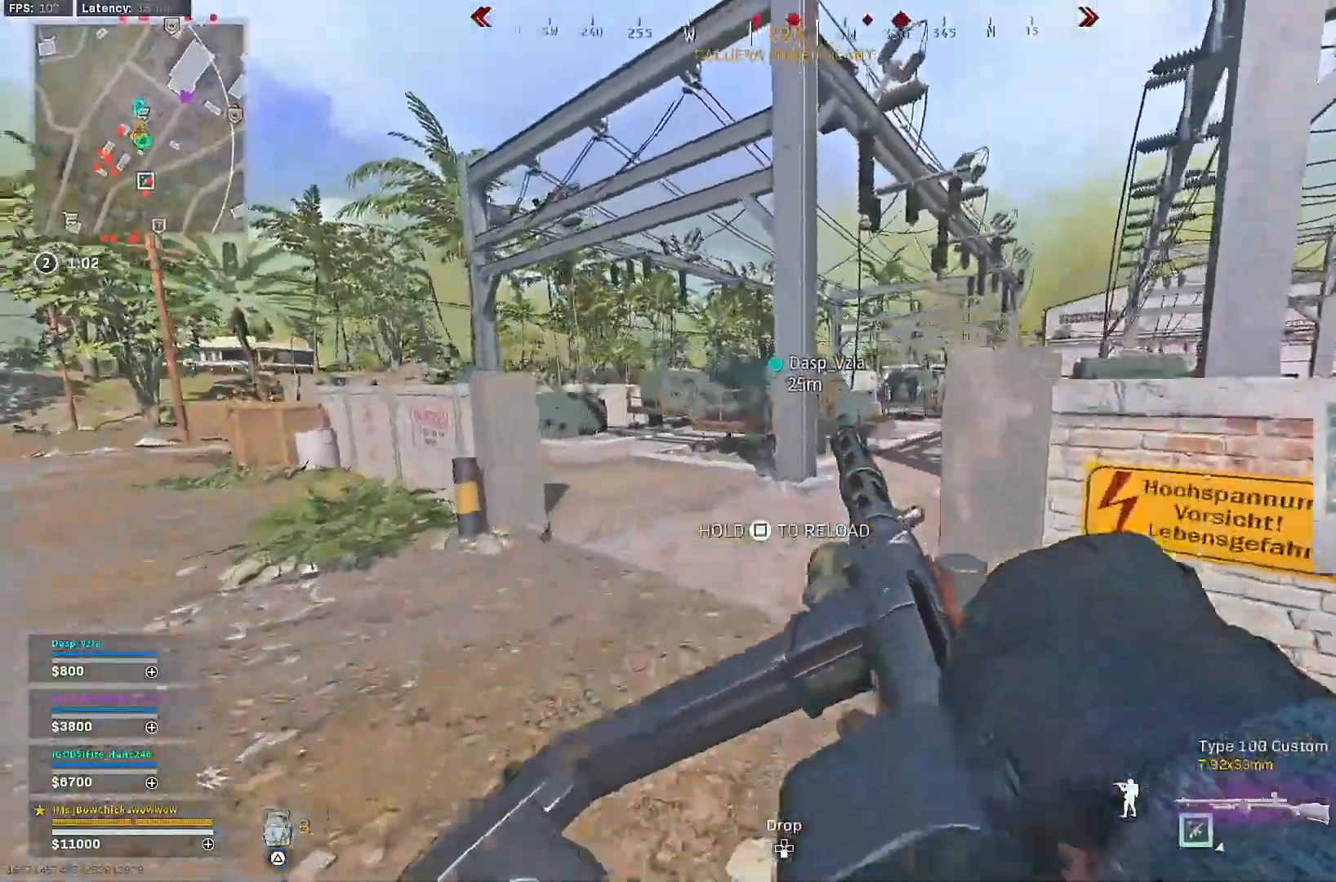
{"buttons": ["CROSS"], "left_stick": "up", "right_stick": "center", "events": [[83, "CROSS", "up"], [167, "CROSS", "down"], [417, "CROSS", "up"], [483, "CROSS", "down"]]}
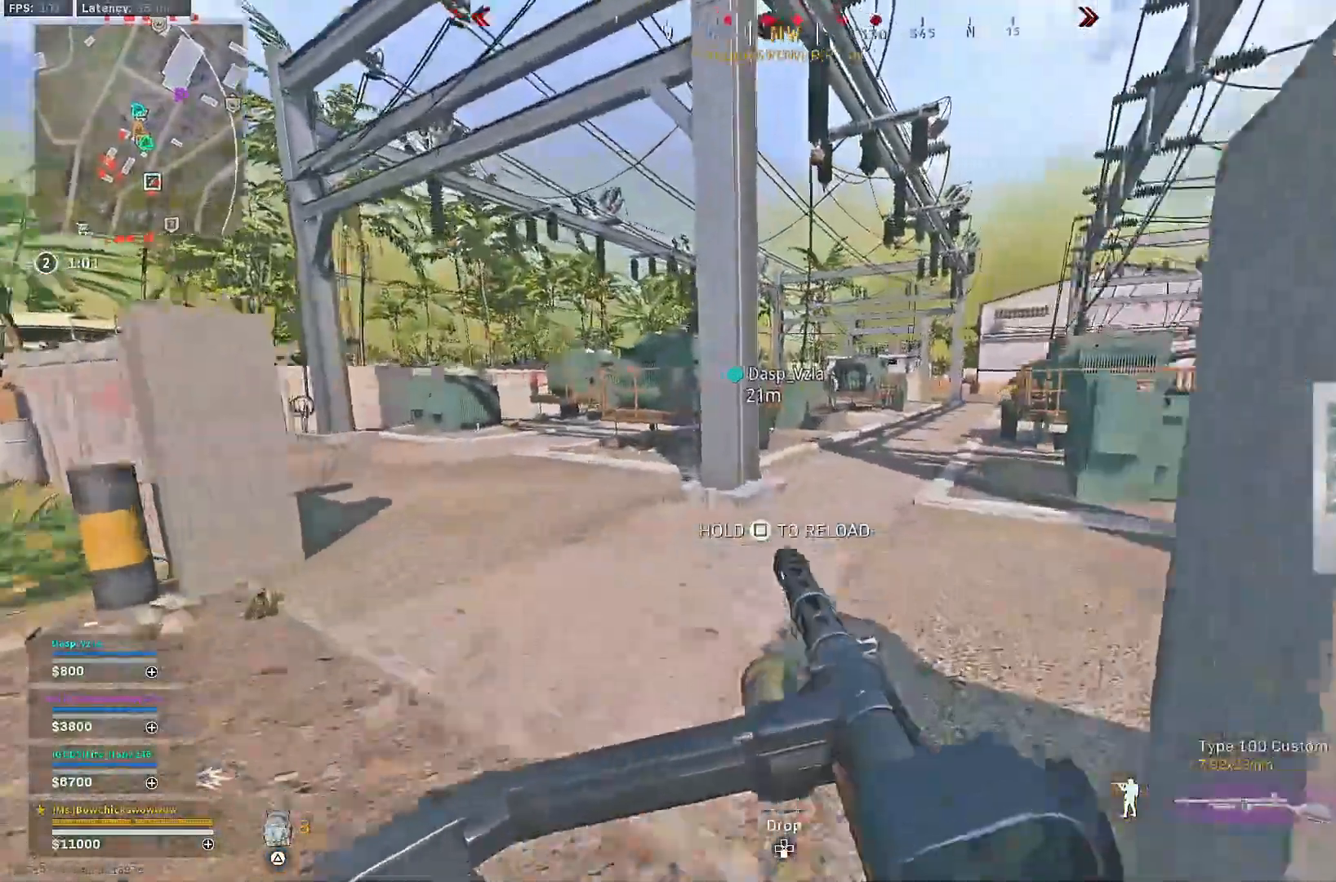
{"buttons": [], "left_stick": "up", "right_stick": "right", "events": [[267, "CROSS", "up"], [283, "right_stick", "right"]]}
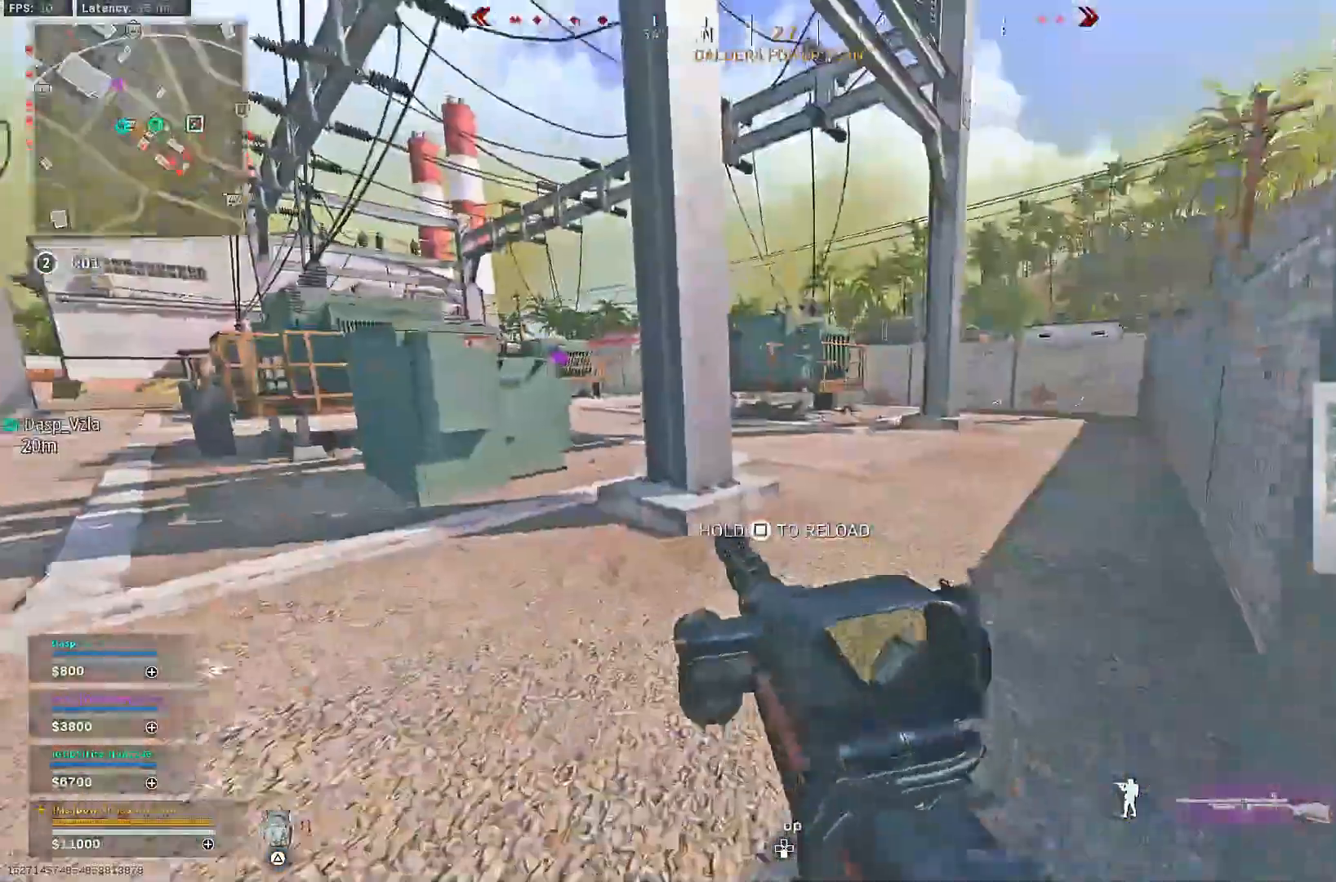
{"buttons": ["CROSS"], "left_stick": "up", "right_stick": "center", "events": [[33, "right_stick", "center"], [167, "right_stick", "right"], [250, "right_stick", "center"], [500, "CROSS", "down"]]}
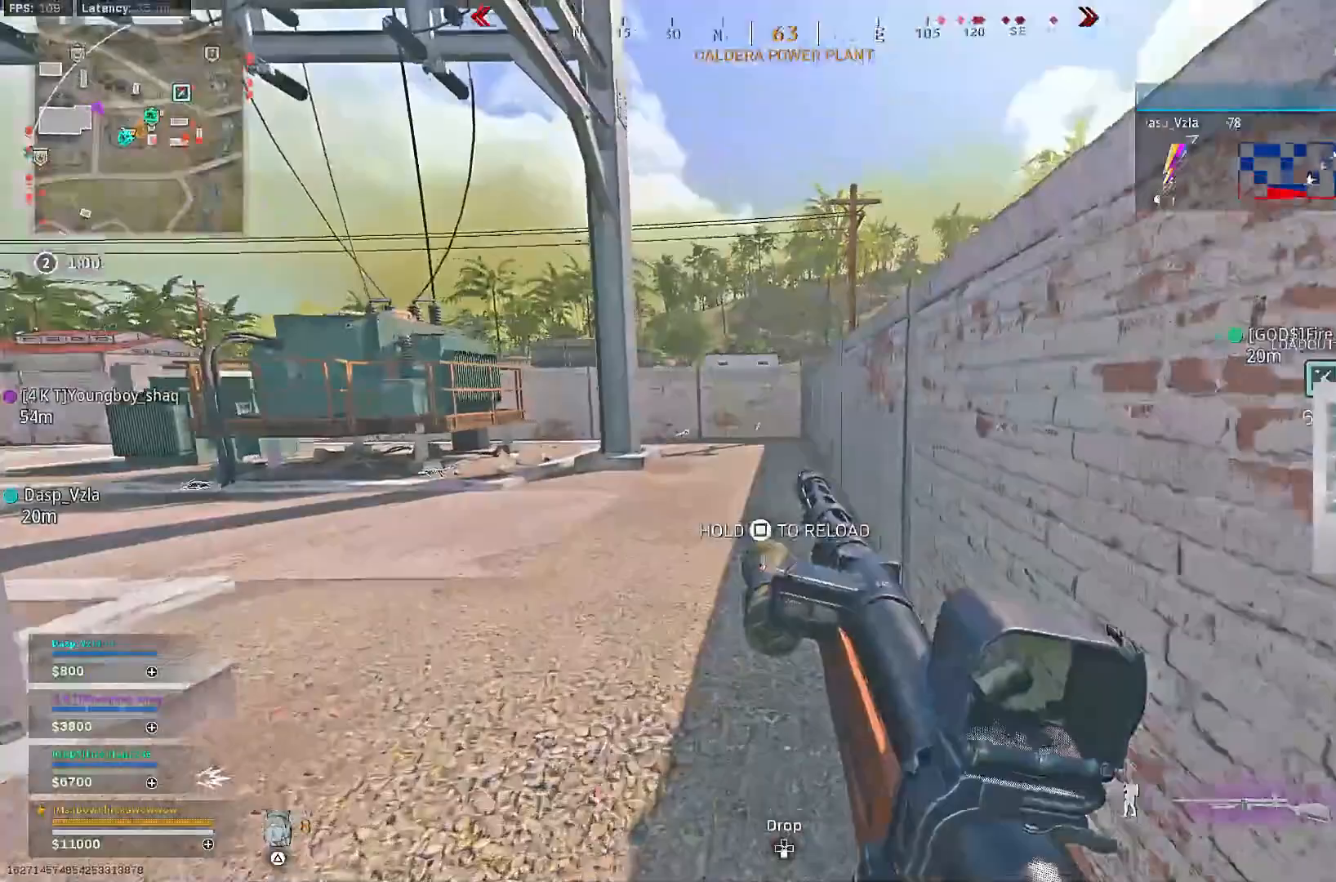
{"buttons": ["CROSS"], "left_stick": "up", "right_stick": "center", "events": []}
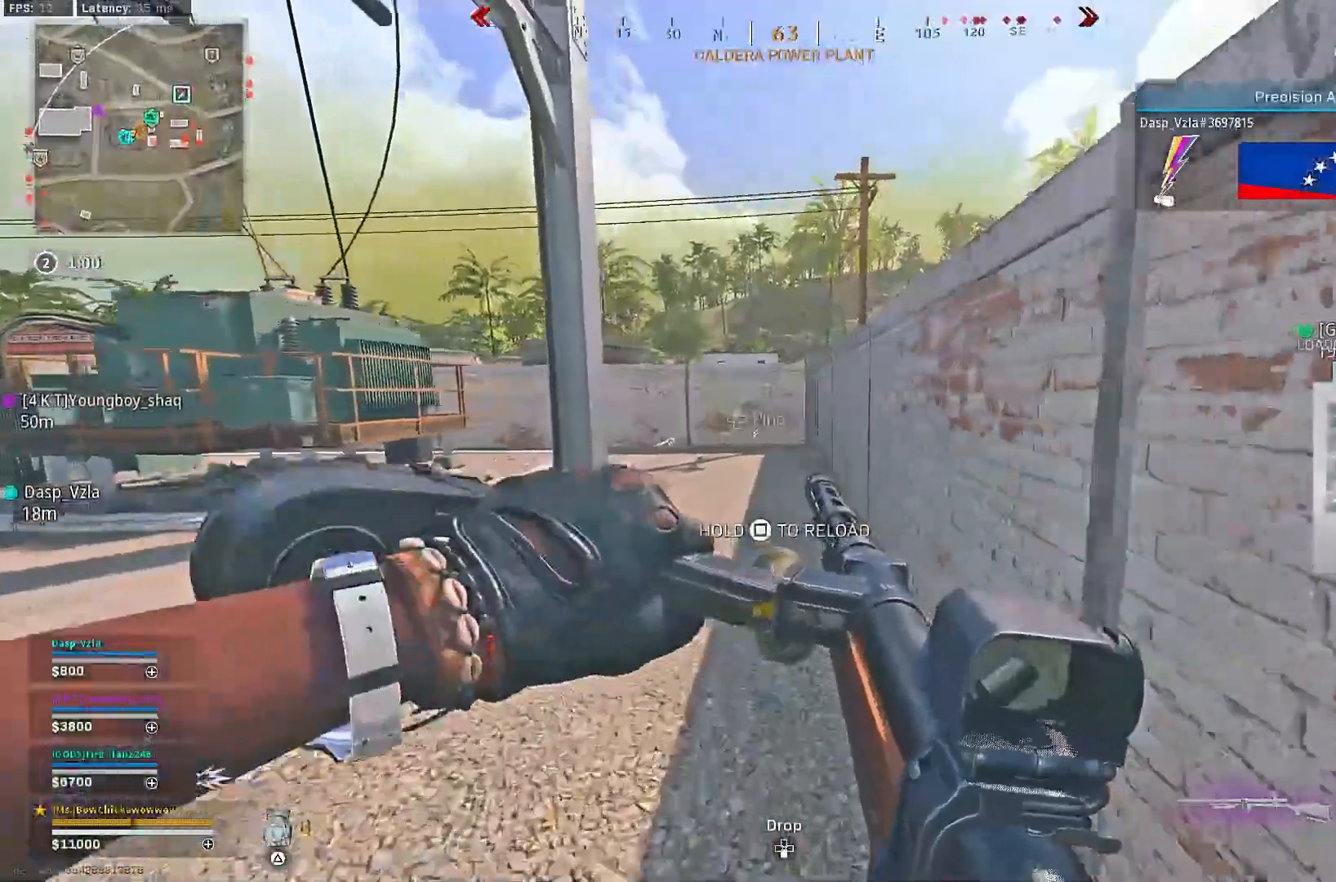
{"buttons": [], "left_stick": "up", "right_stick": "center", "events": [[500, "CROSS", "up"]]}
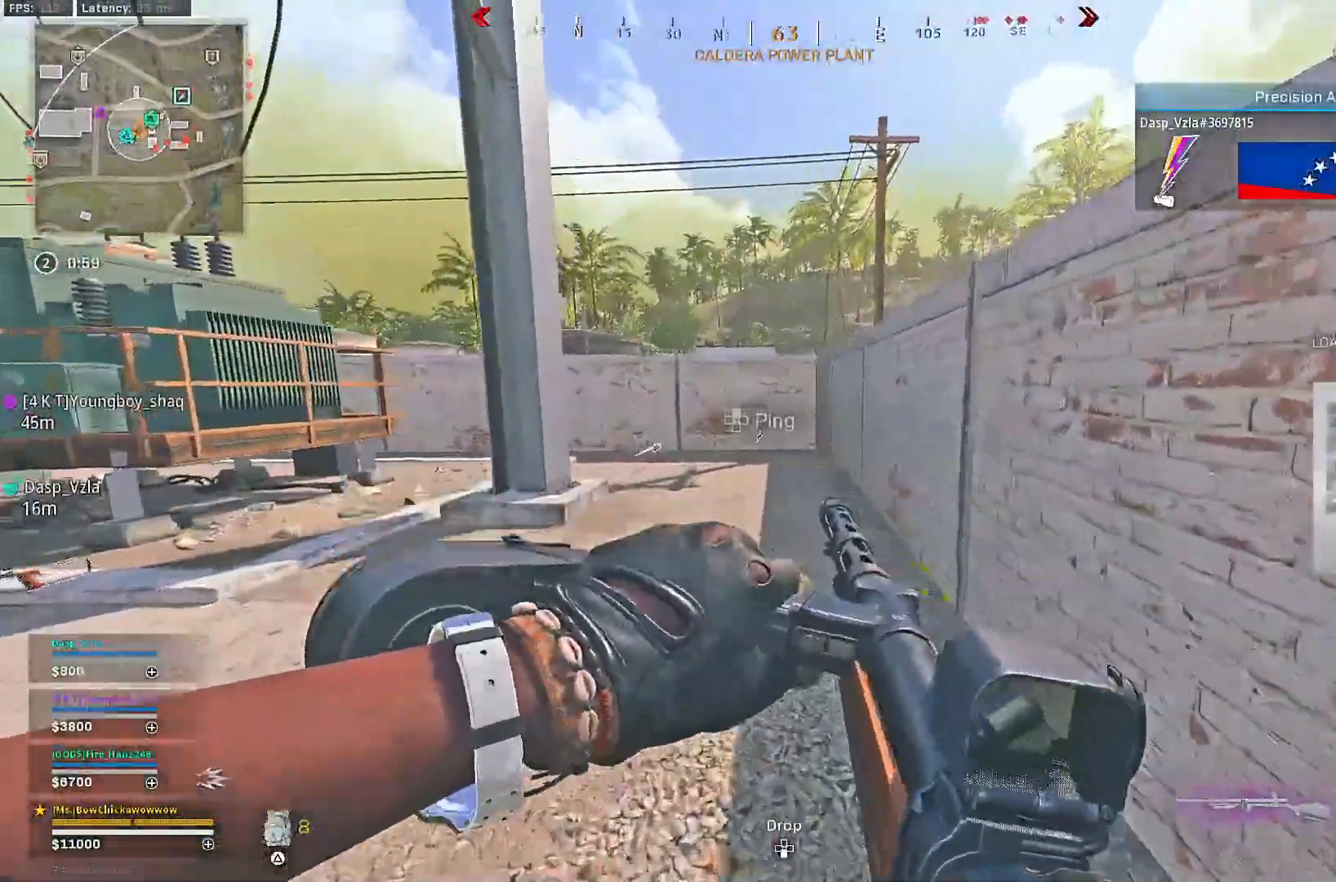
{"buttons": [], "left_stick": "up", "right_stick": "center", "events": [[250, "L3", "down"], [350, "L3", "up"]]}
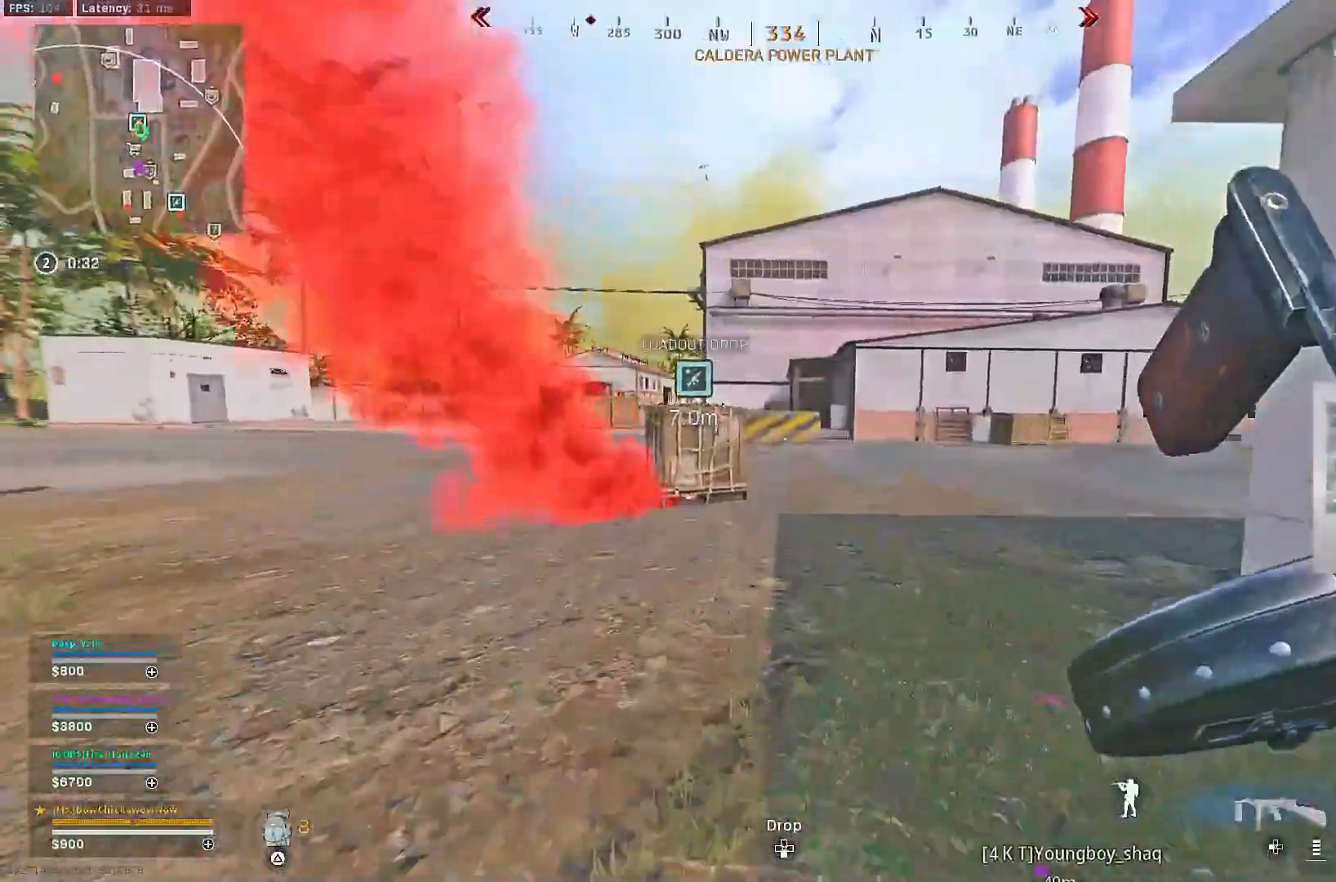
{"buttons": ["L3"], "left_stick": "up", "right_stick": "center", "events": [[17, "R3", "down"], [217, "R3", "up"], [300, "R3", "down"], [350, "CROSS", "down"], [350, "right_stick", "left"], [367, "R3", "up"], [433, "CROSS", "up"], [467, "L3", "down"], [483, "right_stick", "center"]]}
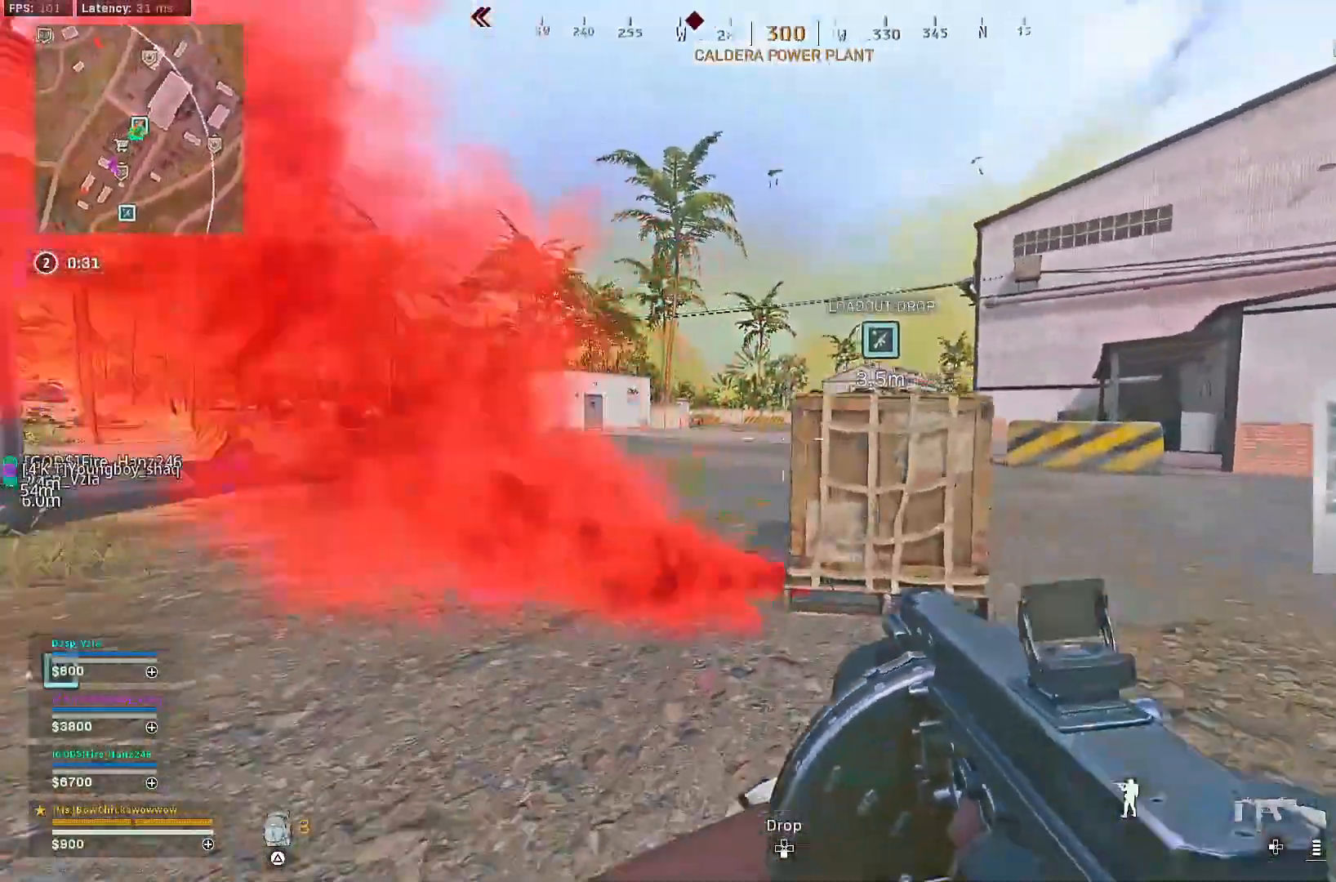
{"buttons": ["SQUARE"], "left_stick": "center", "right_stick": "center", "events": [[100, "L3", "up"], [183, "SQUARE", "down"], [267, "left_stick", "center"]]}
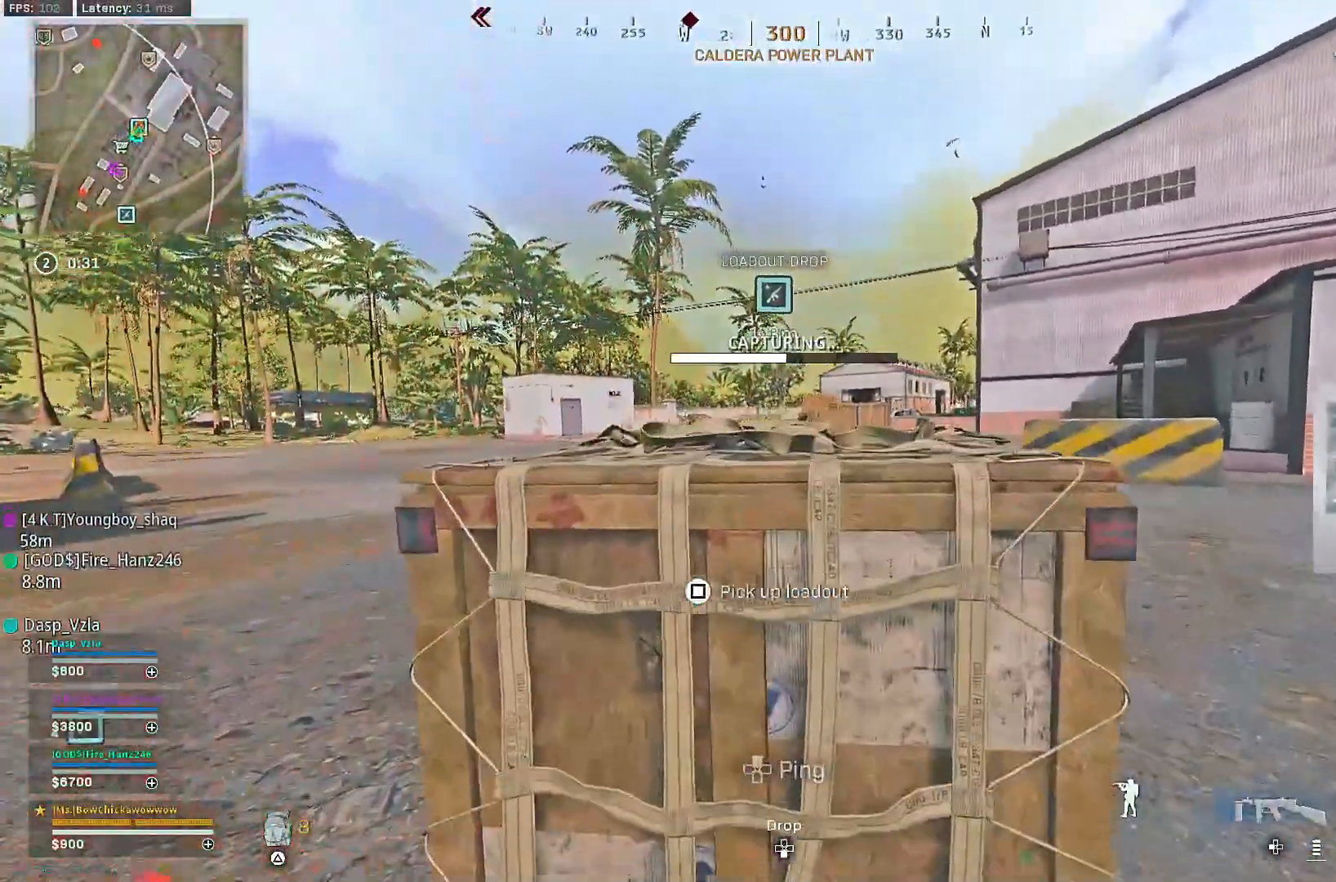
{"buttons": [], "left_stick": "center", "right_stick": "center", "events": [[267, "SQUARE", "up"]]}
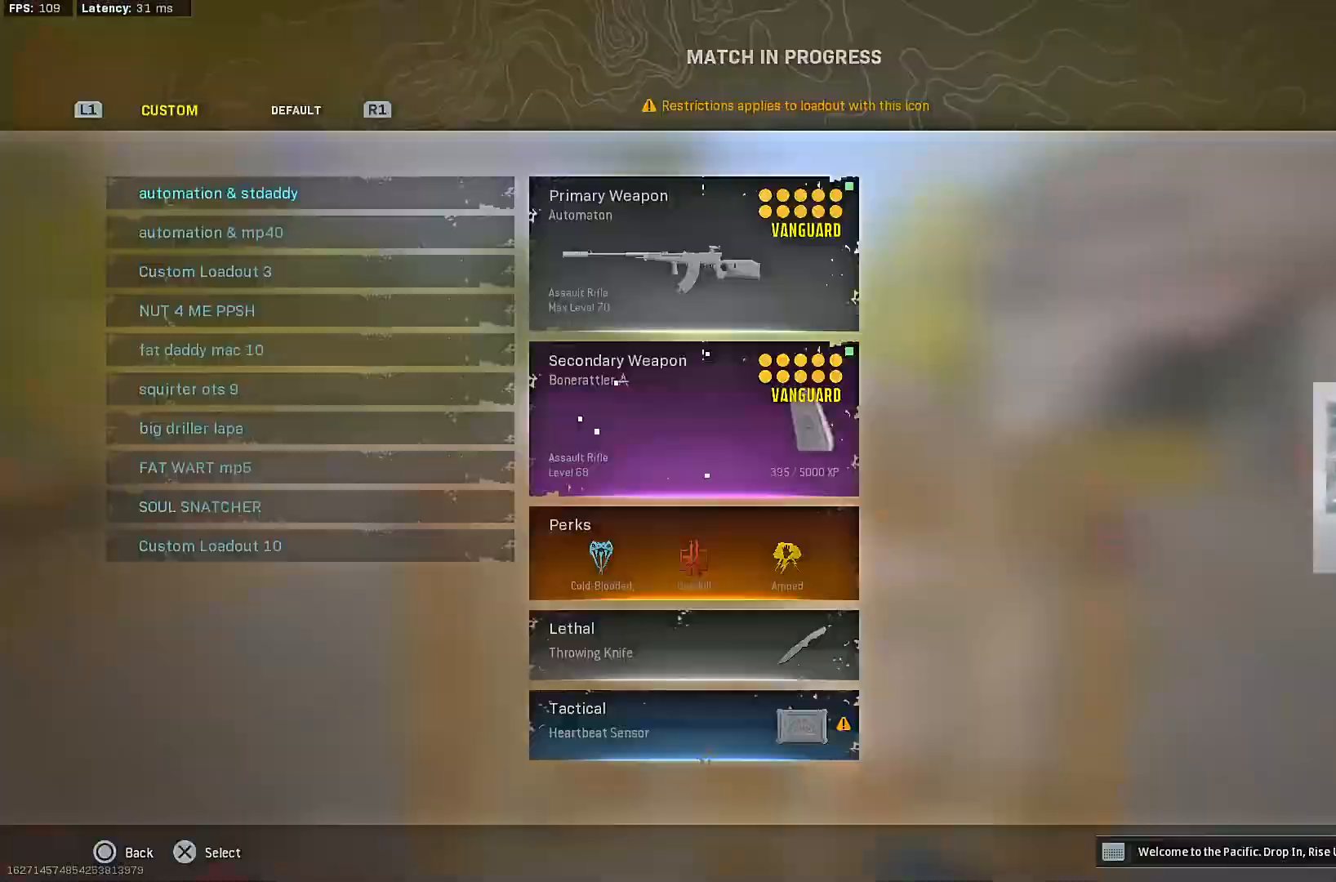
{"buttons": ["DPAD_DOWN"], "left_stick": "center", "right_stick": "center", "events": [[450, "DPAD_DOWN", "down"]]}
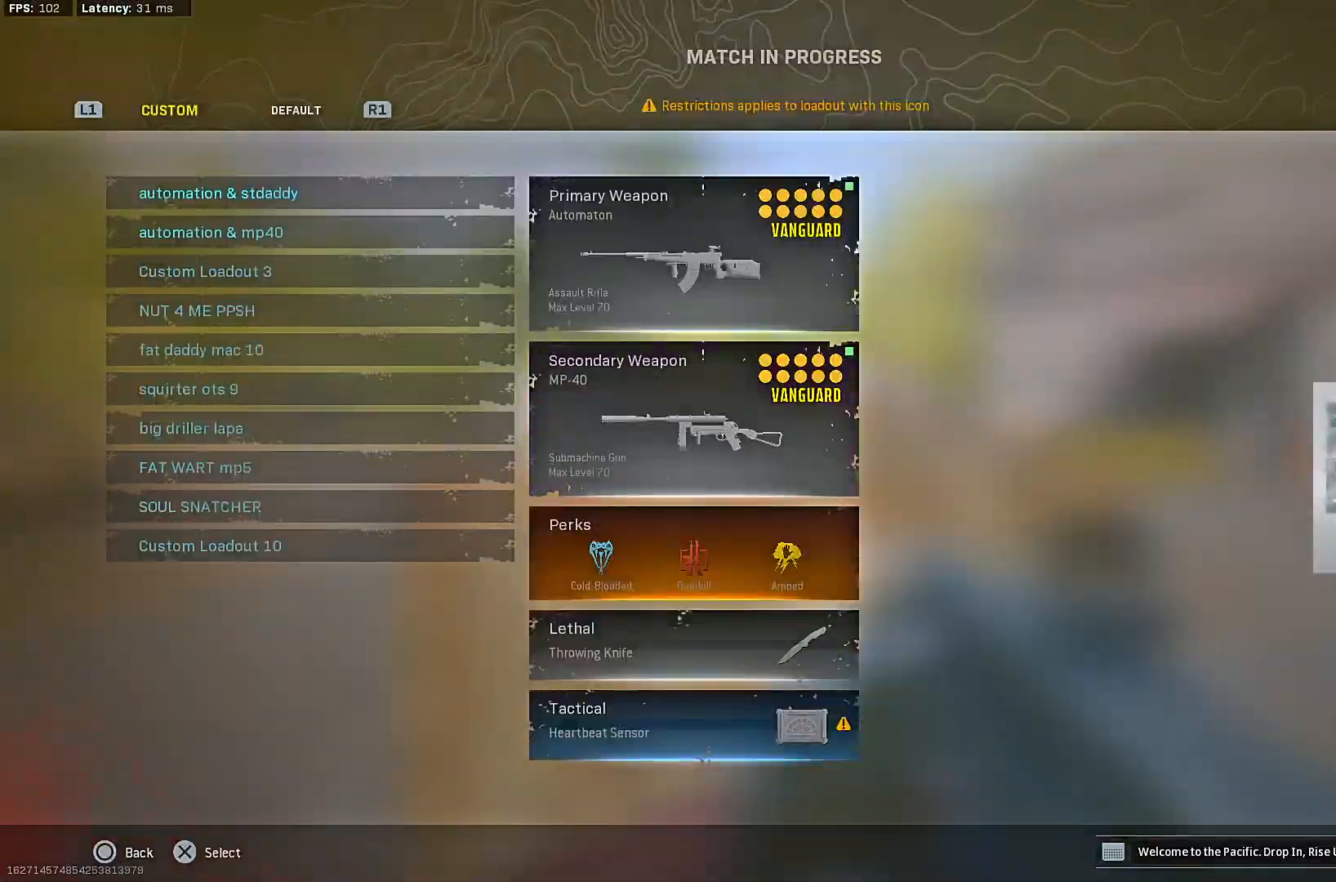
{"buttons": ["CROSS"], "left_stick": "center", "right_stick": "center", "events": [[33, "DPAD_DOWN", "up"], [117, "DPAD_DOWN", "down"], [200, "DPAD_DOWN", "up"], [250, "DPAD_DOWN", "down"], [350, "DPAD_DOWN", "up"], [467, "CROSS", "down"]]}
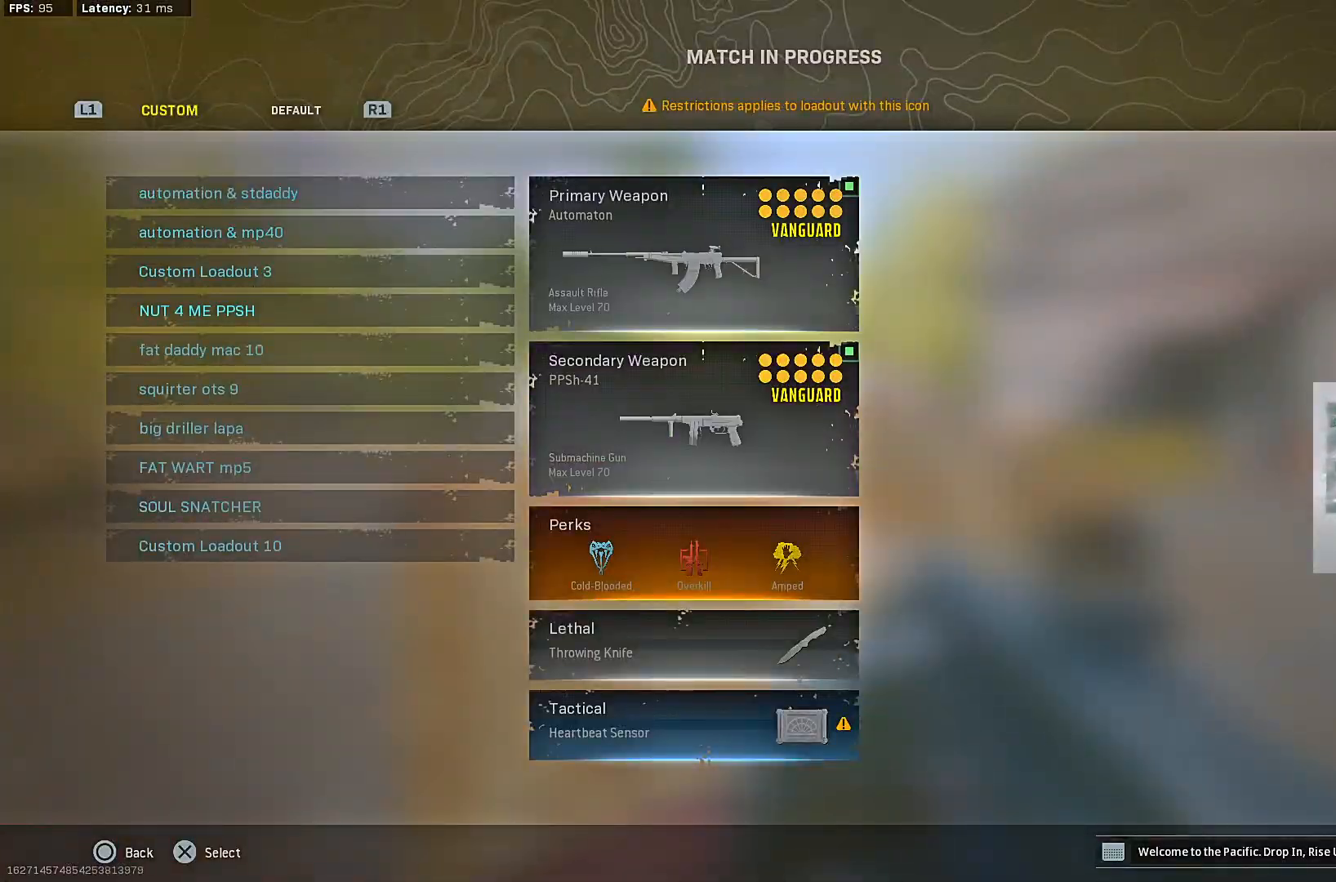
{"buttons": [], "left_stick": "down-right", "right_stick": "right", "events": [[33, "CROSS", "up"], [167, "left_stick", "down-right"], [167, "right_stick", "left"], [233, "right_stick", "center"], [500, "right_stick", "right"]]}
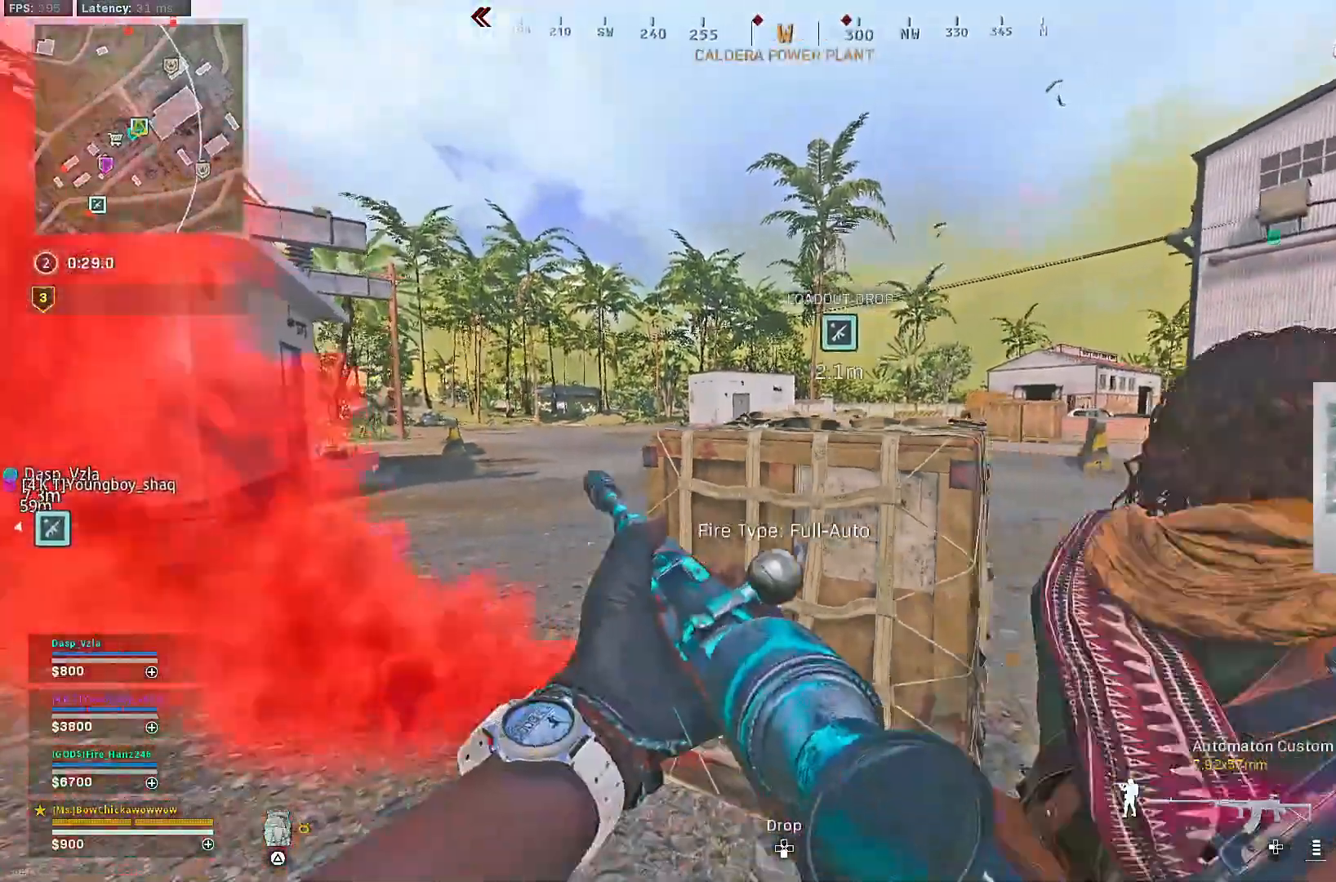
{"buttons": ["L3"], "left_stick": "up", "right_stick": "center", "events": [[83, "left_stick", "up-right"], [200, "L3", "down"], [267, "right_stick", "center"], [283, "left_stick", "up"], [317, "L3", "up"], [367, "TRIANGLE", "down"], [450, "L3", "down"], [450, "TRIANGLE", "up"]]}